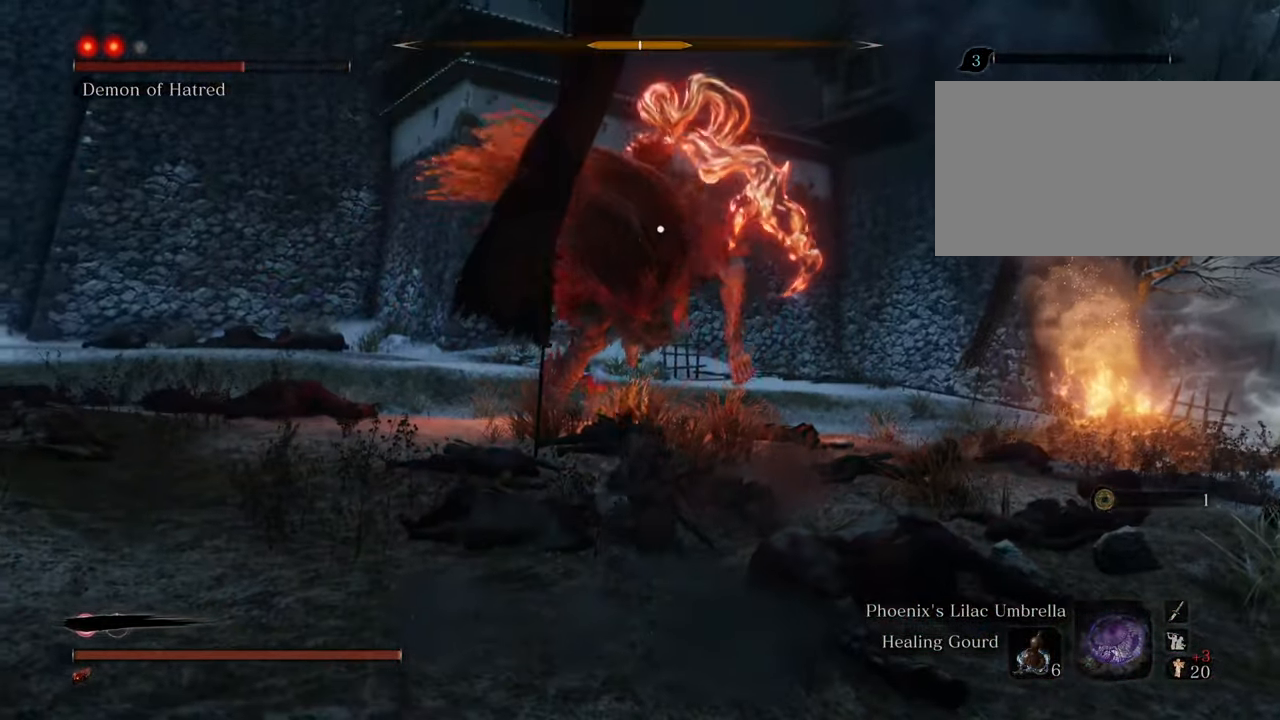
Gameplay with keyboard and mouse; each line is a JSON object with the keys and mouse buttons held at the frame after it. "events" lists presses ("down") and releases ("up") of "1", "2", "3", "4", "5", "6", "7", "8", "a", "alt", "c", "caps_lock", "ctrl", "d", "e", "f", "g", "q", "r", "s", "shift", "space", "t", "tab", "tilde", "v", "w", "x", "z", "mouse_left", "mouse_wheel" and "mouse_right" between this image and that frame as [ms after this image, input, new state], when the widget could be followed in between. "mouse_left", "mouse_wheel", "mouse_right" = the "left", "wheel", "right" buttons of the "mouse" list. No other keys are recorded. "wheel" means that the mouse wheel is clicked or scrolled. Not read: mouse_move.
{"keys": ["a"], "mouse": [], "events": [[300, "a", "down"], [400, "w", "up"]]}
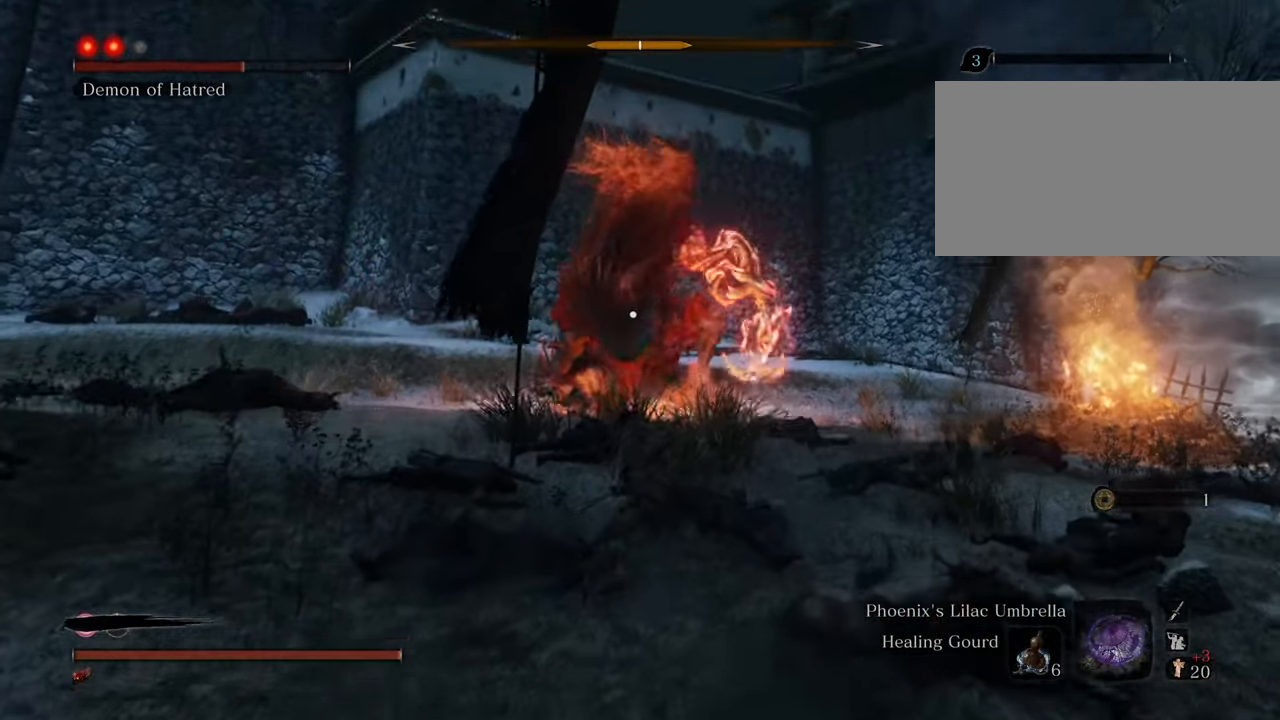
{"keys": ["a", "shift", "w"], "mouse": [], "events": [[134, "shift", "down"], [450, "w", "down"]]}
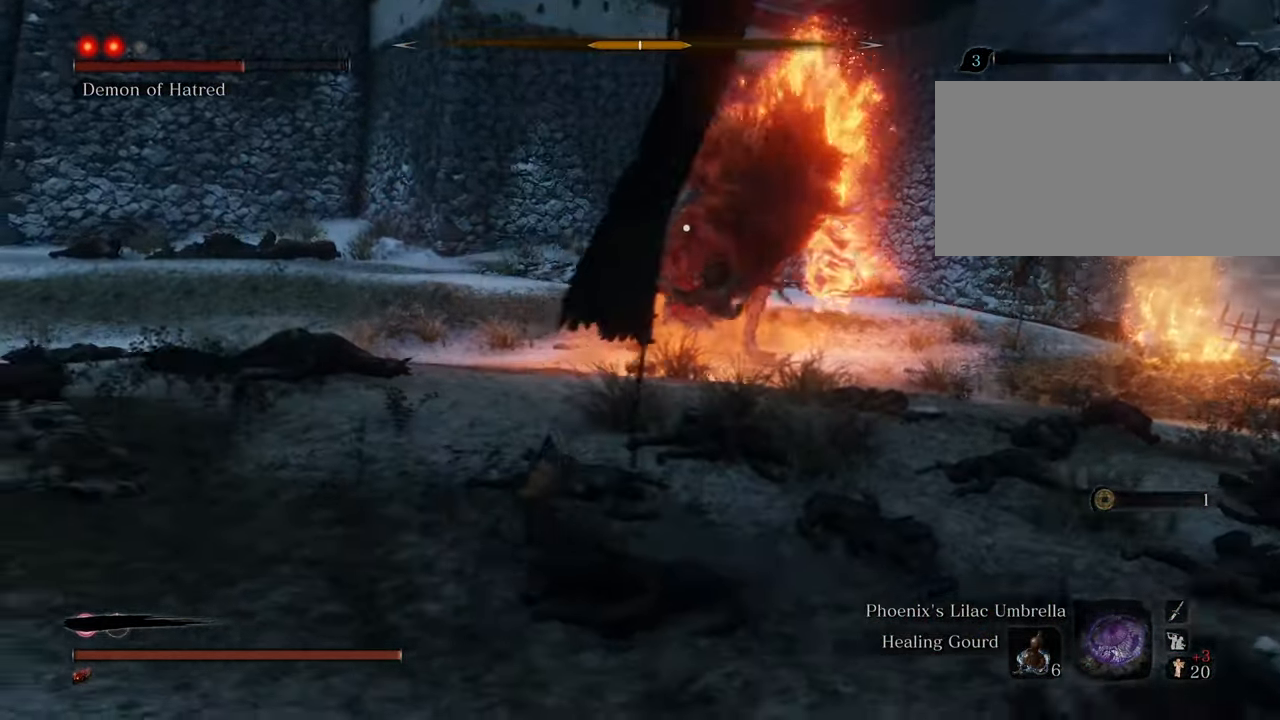
{"keys": ["a", "shift"], "mouse": [], "events": [[100, "a", "up"], [334, "a", "down"], [434, "w", "up"]]}
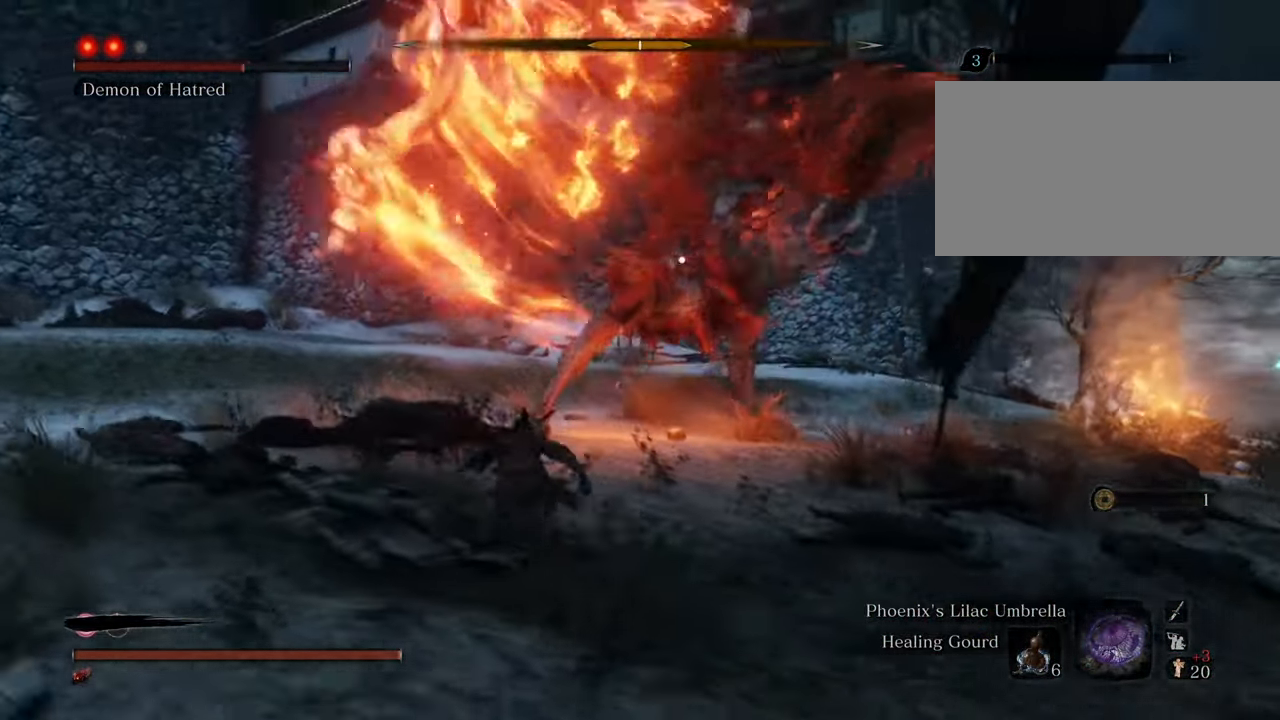
{"keys": ["a", "shift"], "mouse": [], "events": [[117, "space", "down"], [250, "space", "up"]]}
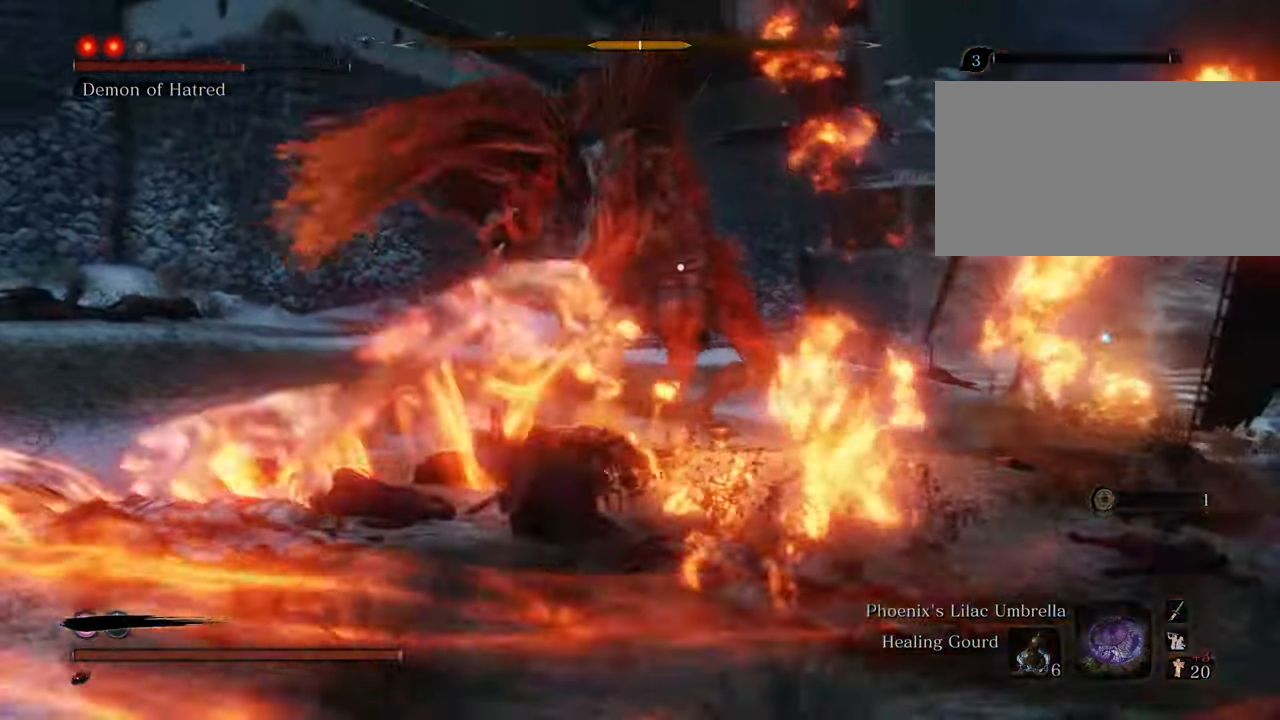
{"keys": ["a", "s", "shift"], "mouse": [], "events": [[317, "s", "down"]]}
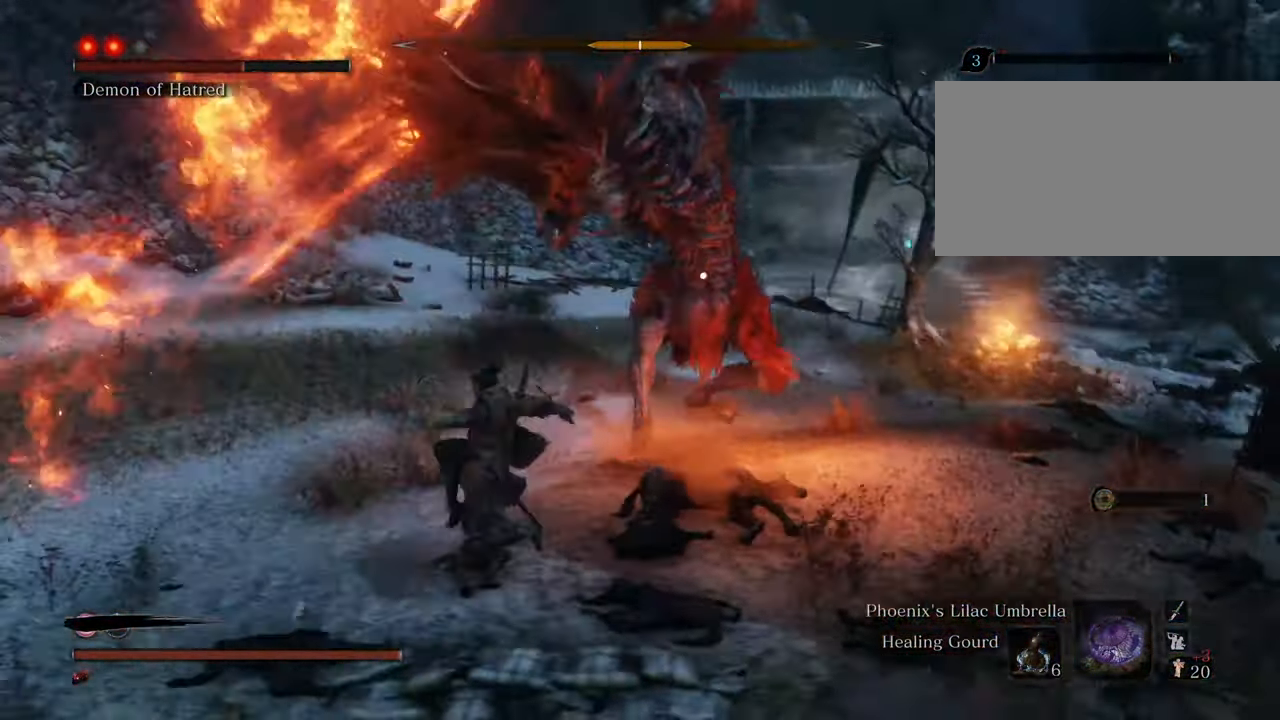
{"keys": ["a", "s", "shift"], "mouse": [], "events": []}
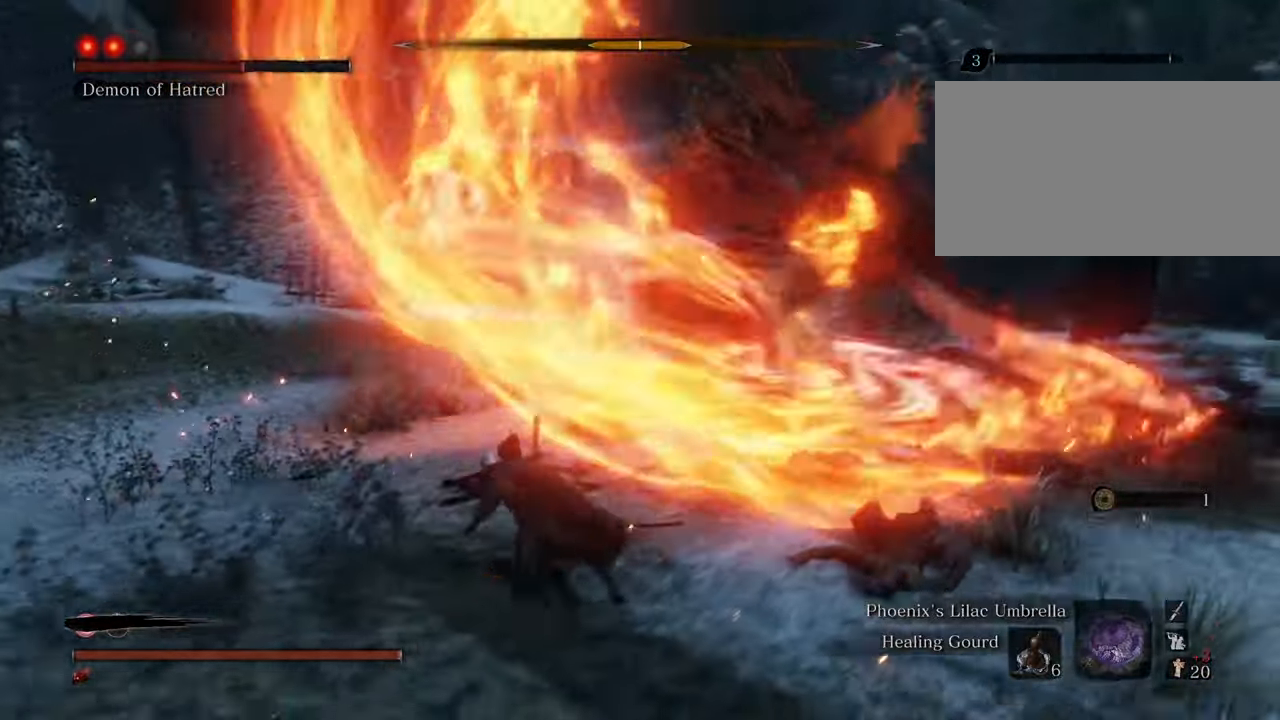
{"keys": ["a", "shift"], "mouse": [], "events": [[350, "s", "up"]]}
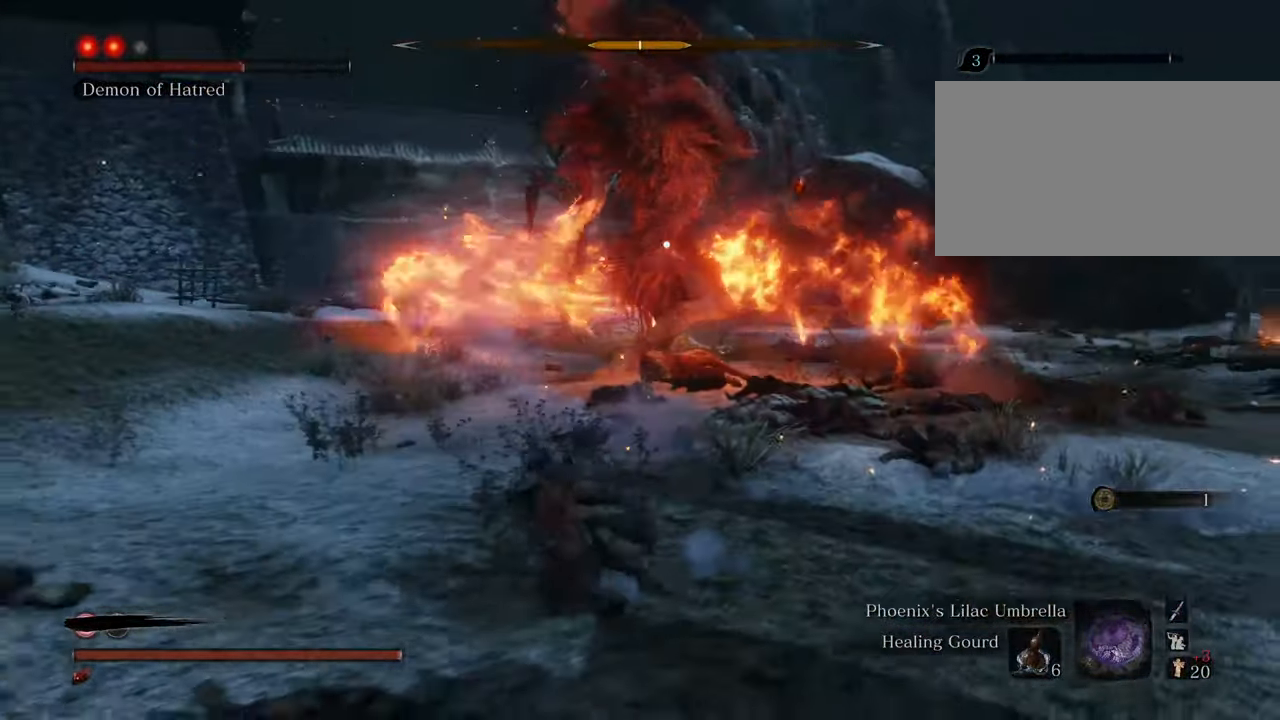
{"keys": ["a", "shift"], "mouse": [], "events": [[84, "s", "down"], [217, "s", "up"]]}
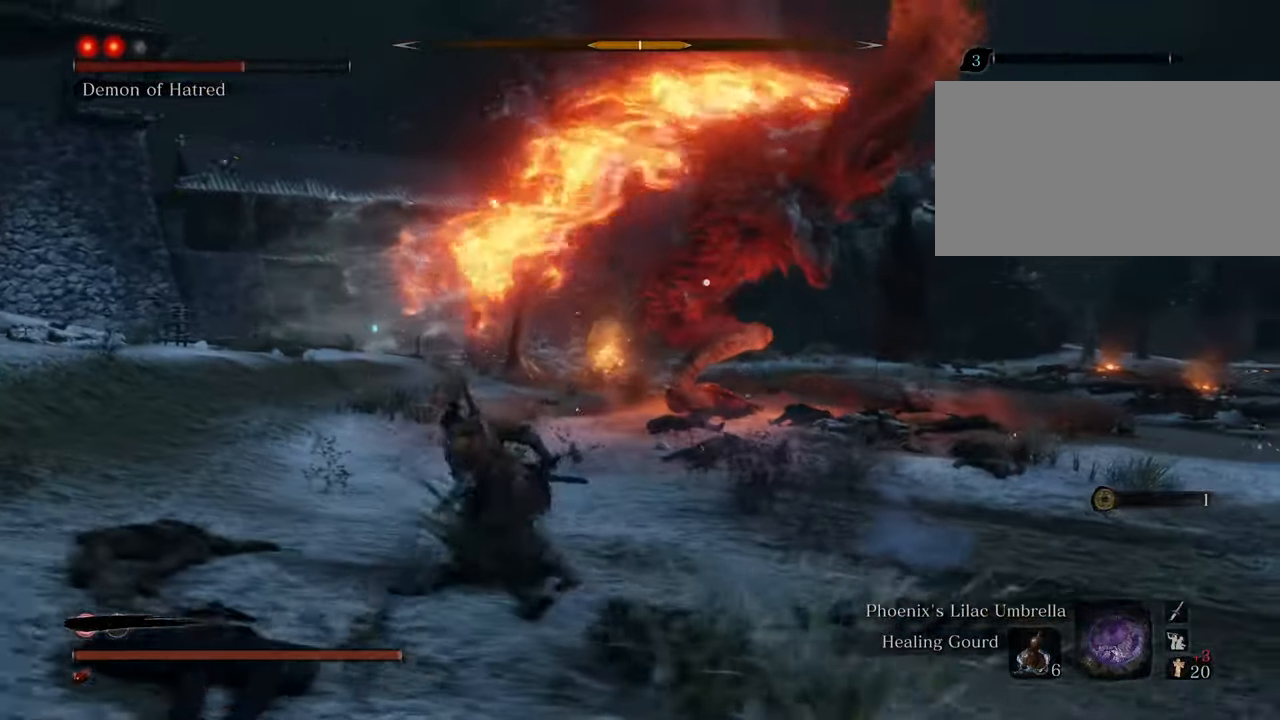
{"keys": ["a", "shift"], "mouse": [], "events": []}
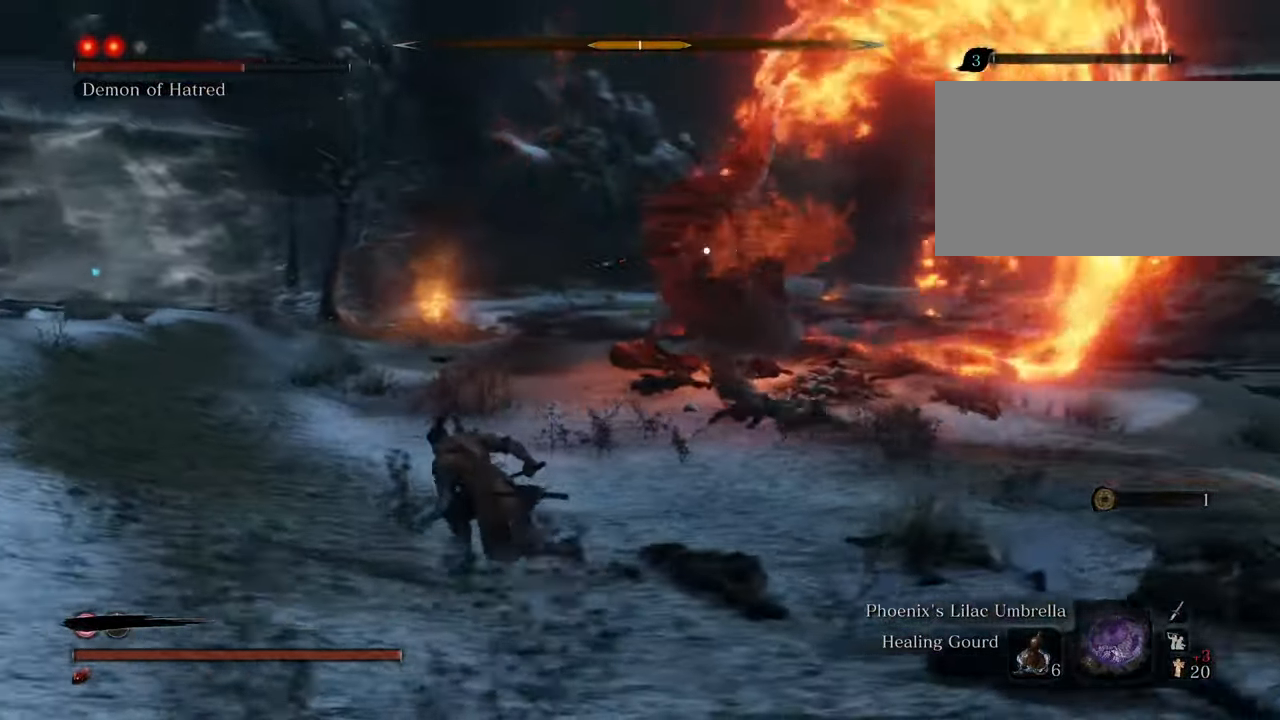
{"keys": ["a", "shift", "space"], "mouse": [], "events": [[484, "space", "down"]]}
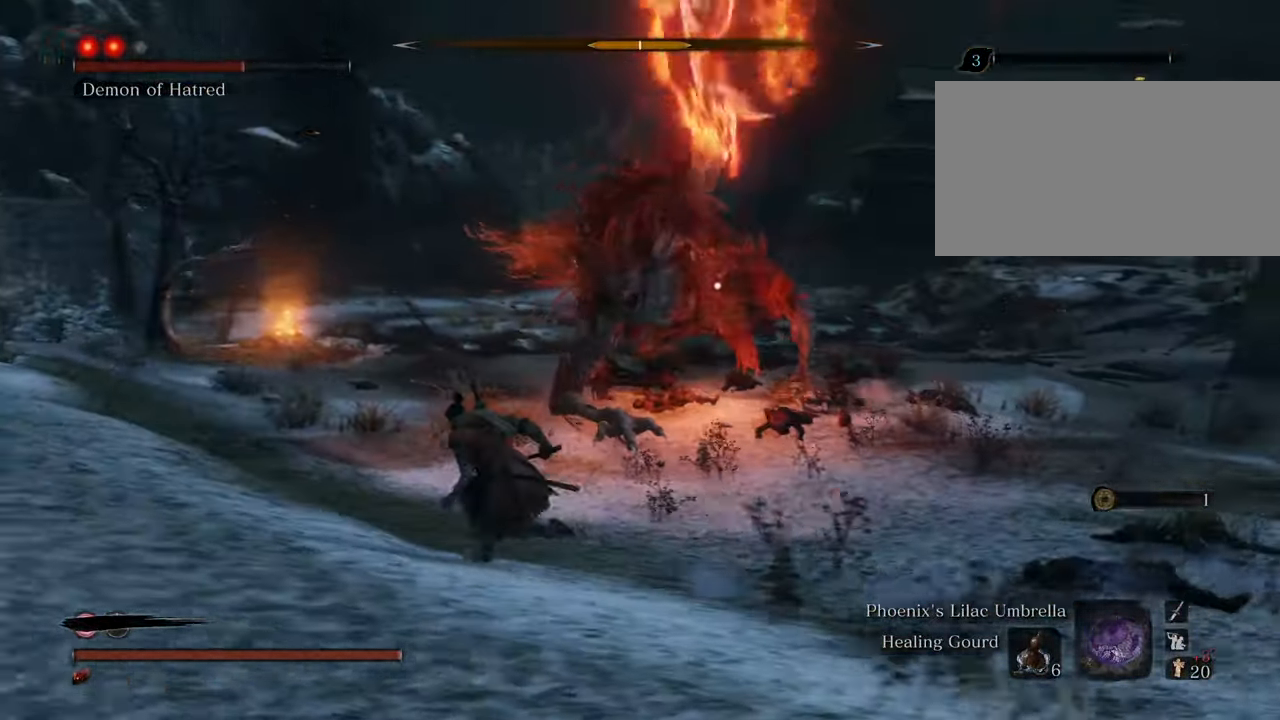
{"keys": ["a", "shift"], "mouse": [], "events": [[134, "space", "up"]]}
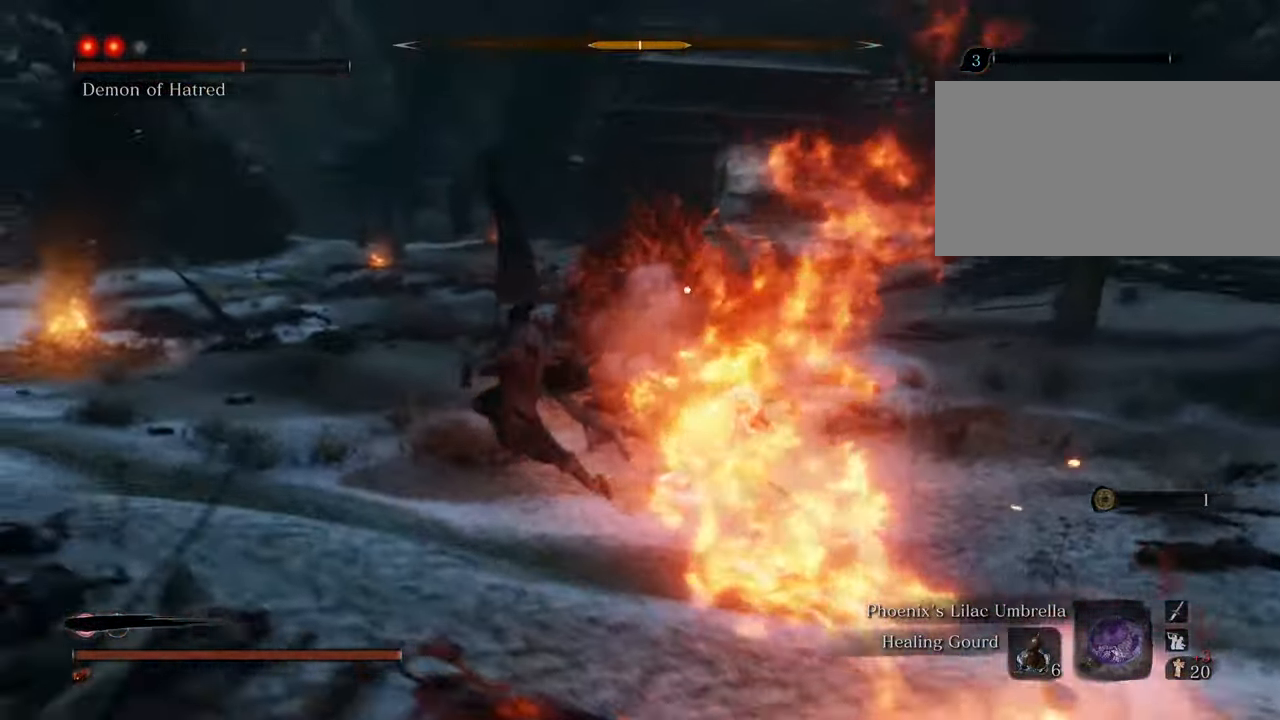
{"keys": ["shift", "w"], "mouse": [], "events": [[334, "w", "down"], [384, "a", "up"]]}
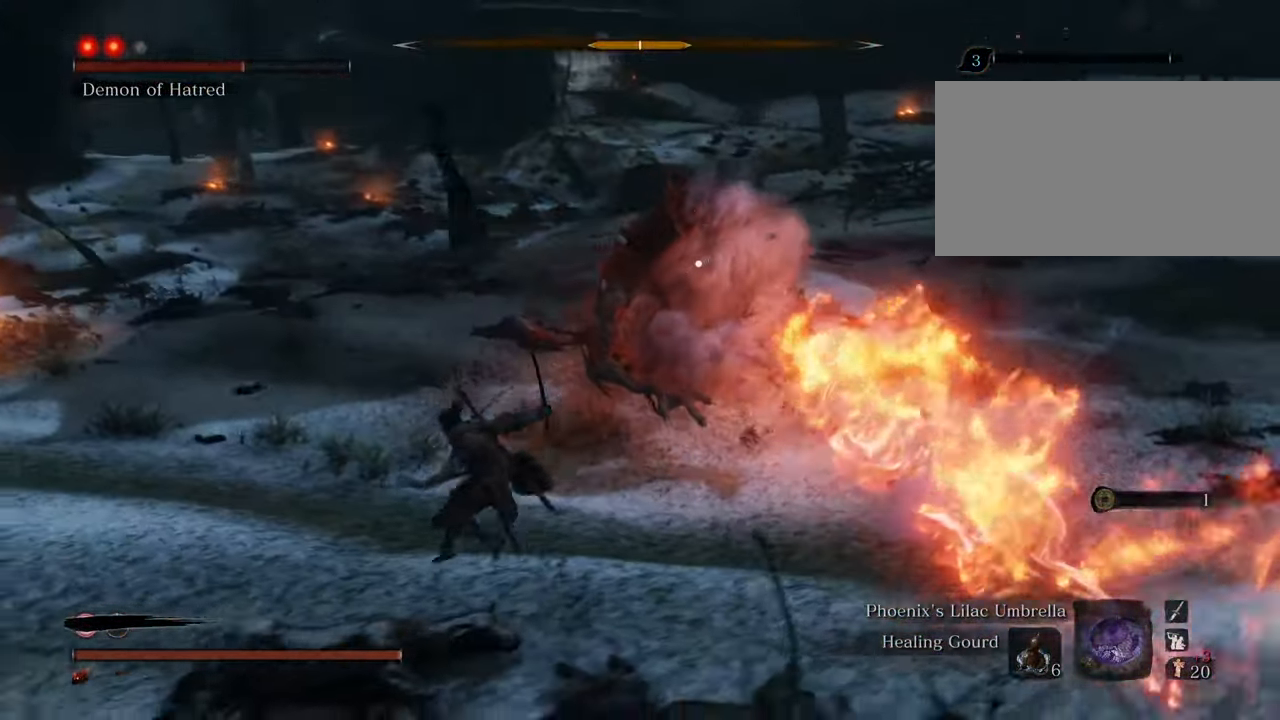
{"keys": ["shift", "w"], "mouse": [], "events": []}
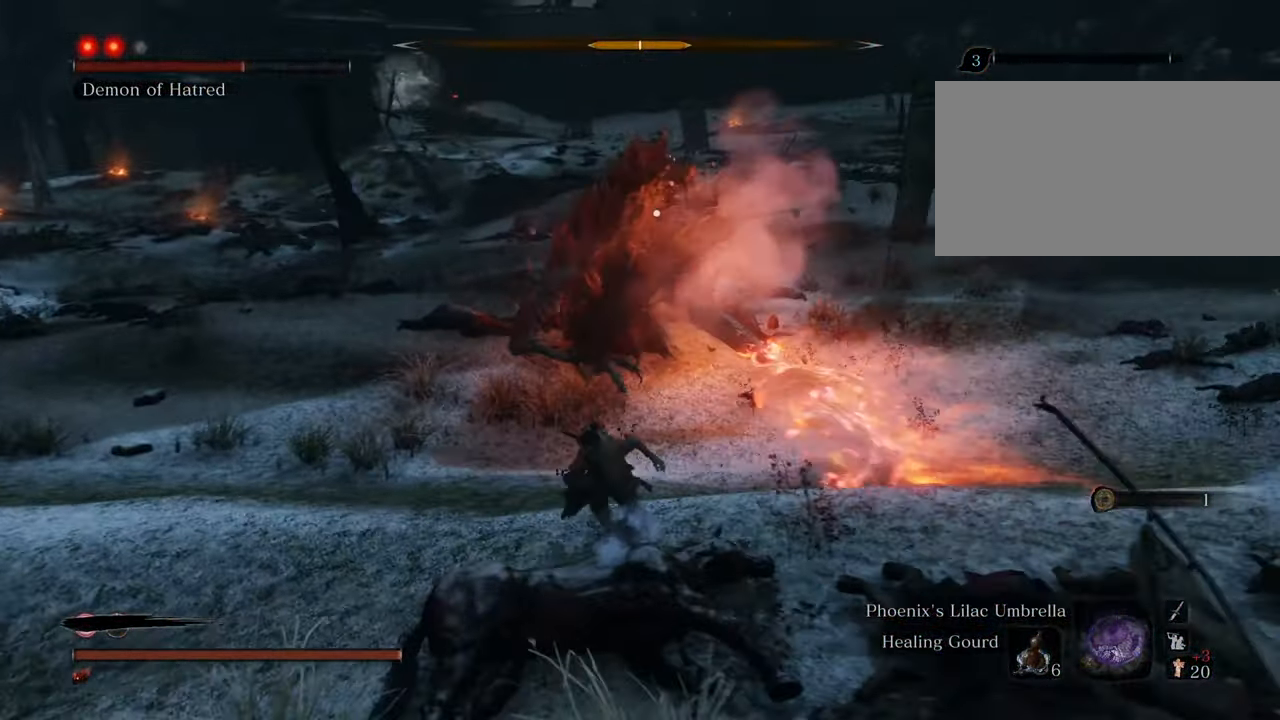
{"keys": ["shift", "w"], "mouse": [], "events": [[34, "space", "down"], [184, "space", "up"]]}
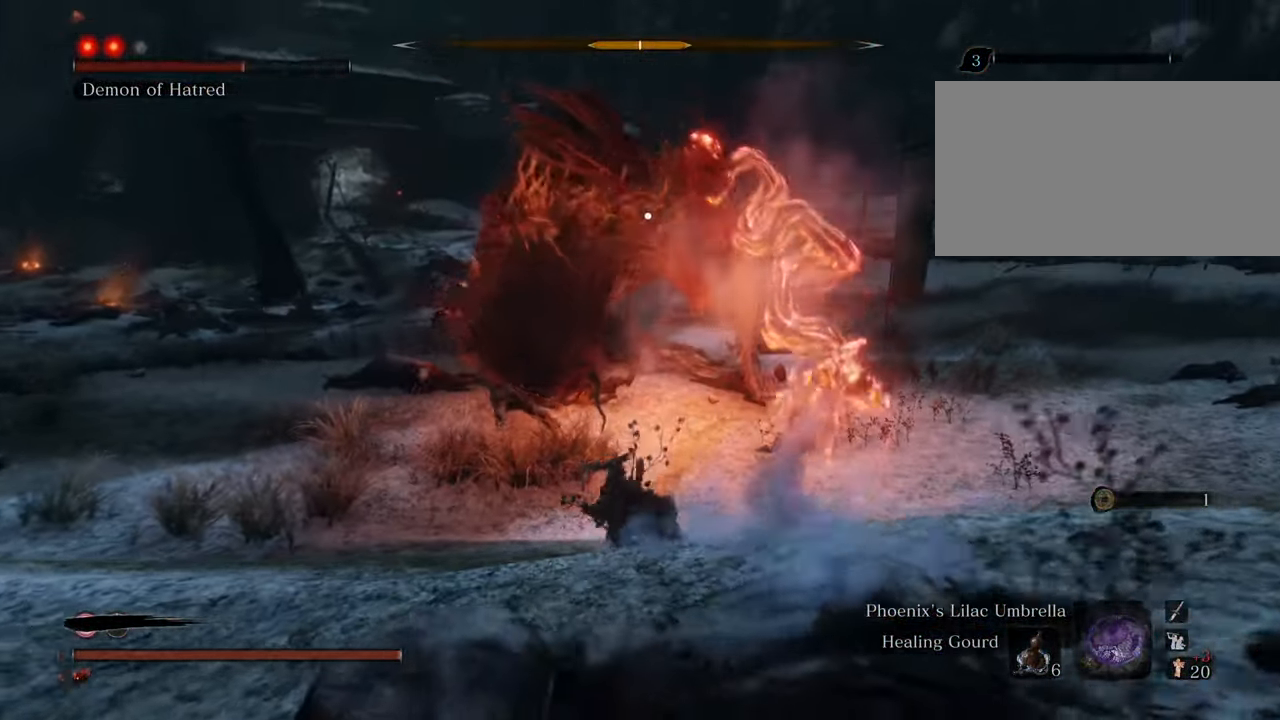
{"keys": ["w"], "mouse": ["left"], "events": [[100, "shift", "up"], [300, "mouse_left", "down"], [384, "mouse_left", "up"], [434, "mouse_left", "down"]]}
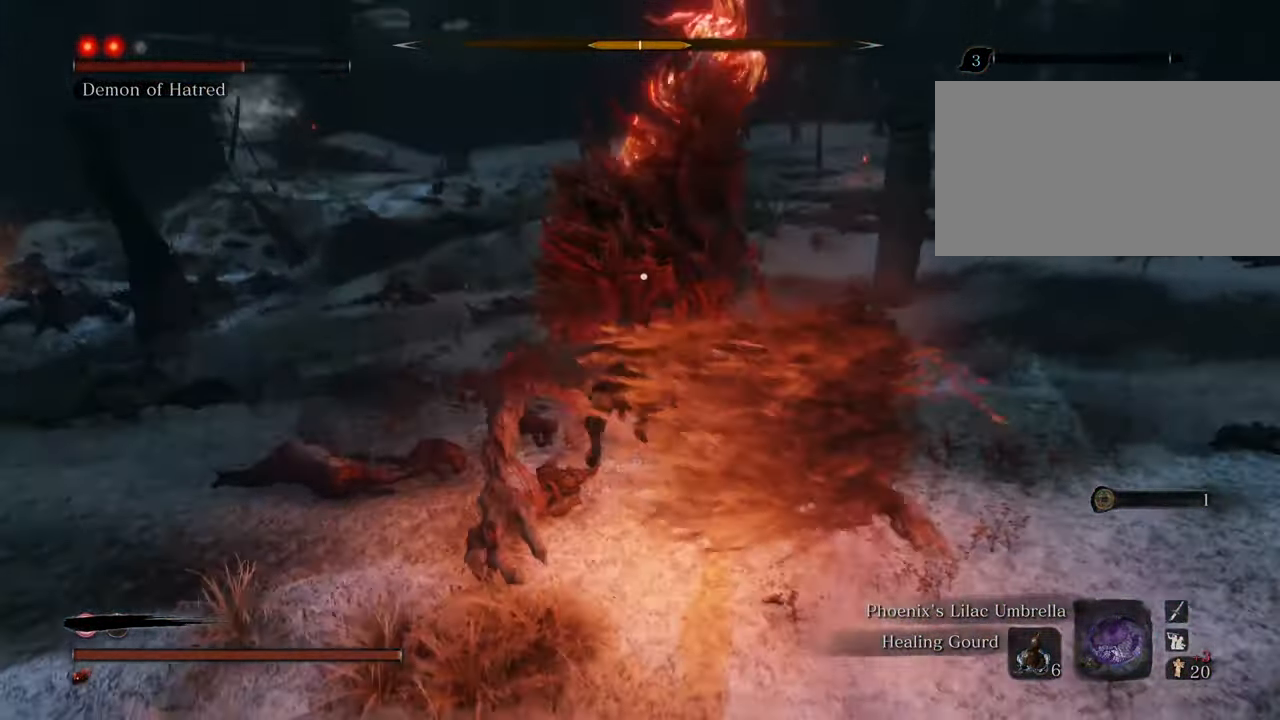
{"keys": ["w"], "mouse": ["left"], "events": [[34, "mouse_left", "up"], [67, "mouse_left", "down"], [167, "mouse_left", "up"], [217, "mouse_left", "down"], [250, "mouse_left", "up"], [350, "mouse_left", "down"], [400, "mouse_left", "up"], [450, "mouse_left", "down"]]}
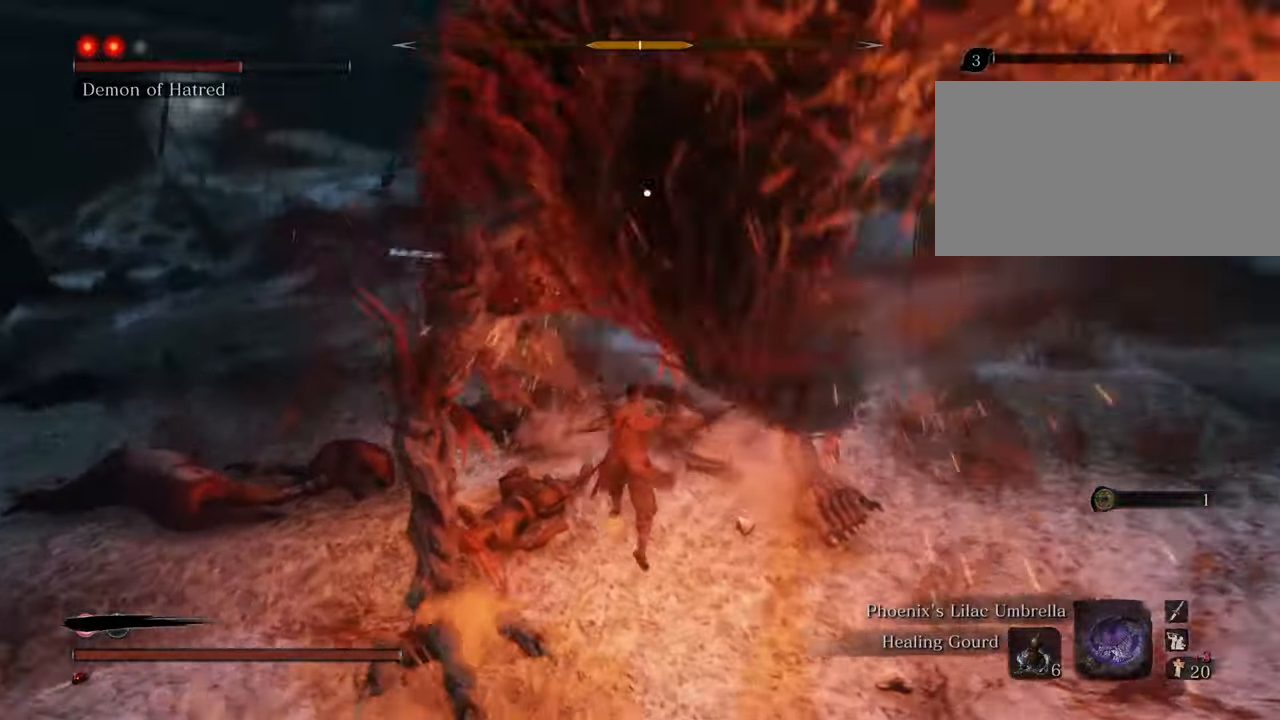
{"keys": ["w"], "mouse": [], "events": [[50, "mouse_left", "up"], [84, "mouse_left", "down"], [184, "mouse_left", "up"], [367, "mouse_left", "down"], [417, "mouse_left", "up"]]}
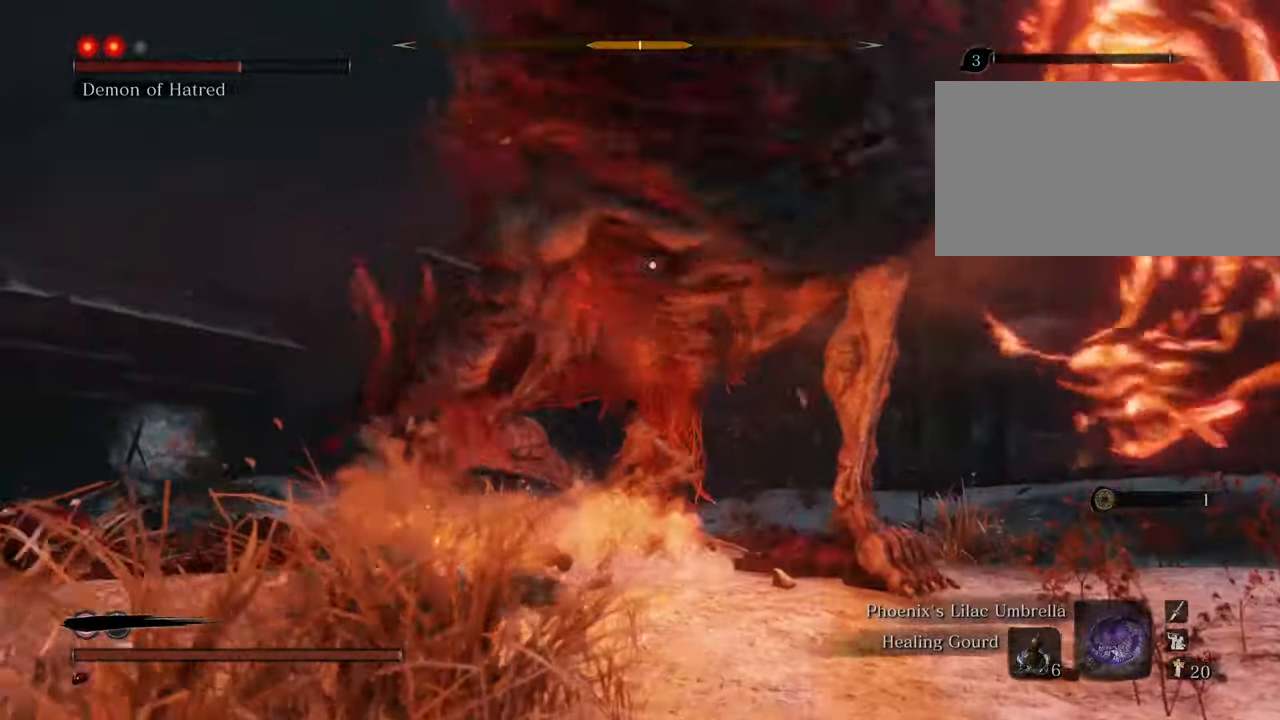
{"keys": ["w"], "mouse": [], "events": [[17, "mouse_left", "down"], [100, "mouse_left", "up"], [150, "mouse_left", "down"], [234, "mouse_left", "up"]]}
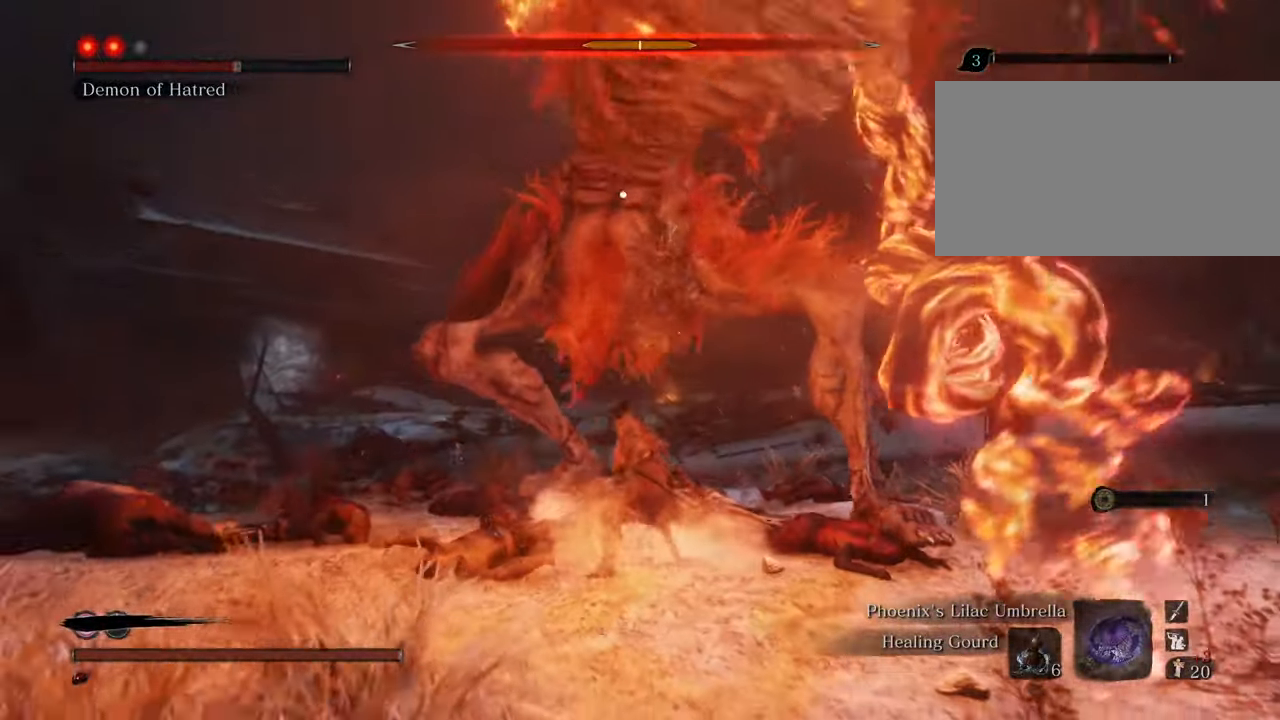
{"keys": ["a", "w"], "mouse": [], "events": [[484, "a", "down"]]}
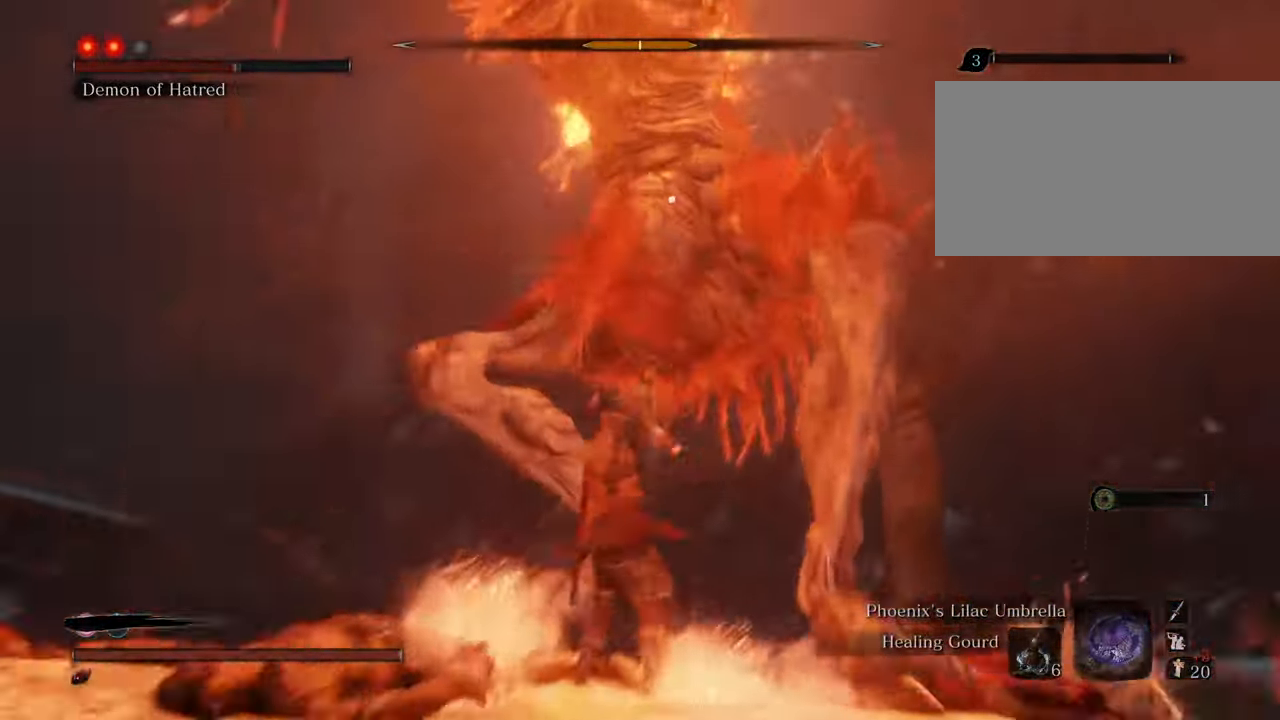
{"keys": ["a", "shift"], "mouse": [], "events": [[84, "w", "up"], [134, "shift", "down"]]}
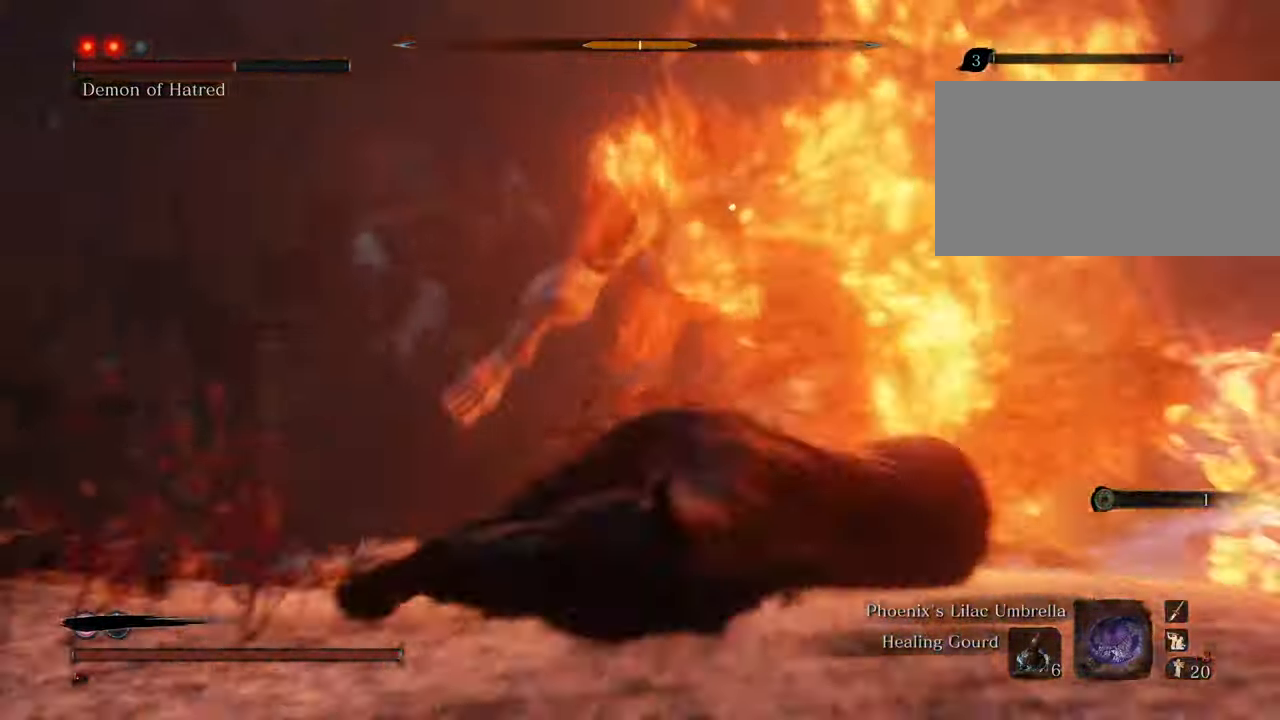
{"keys": ["a", "s", "shift"], "mouse": [], "events": [[250, "s", "down"]]}
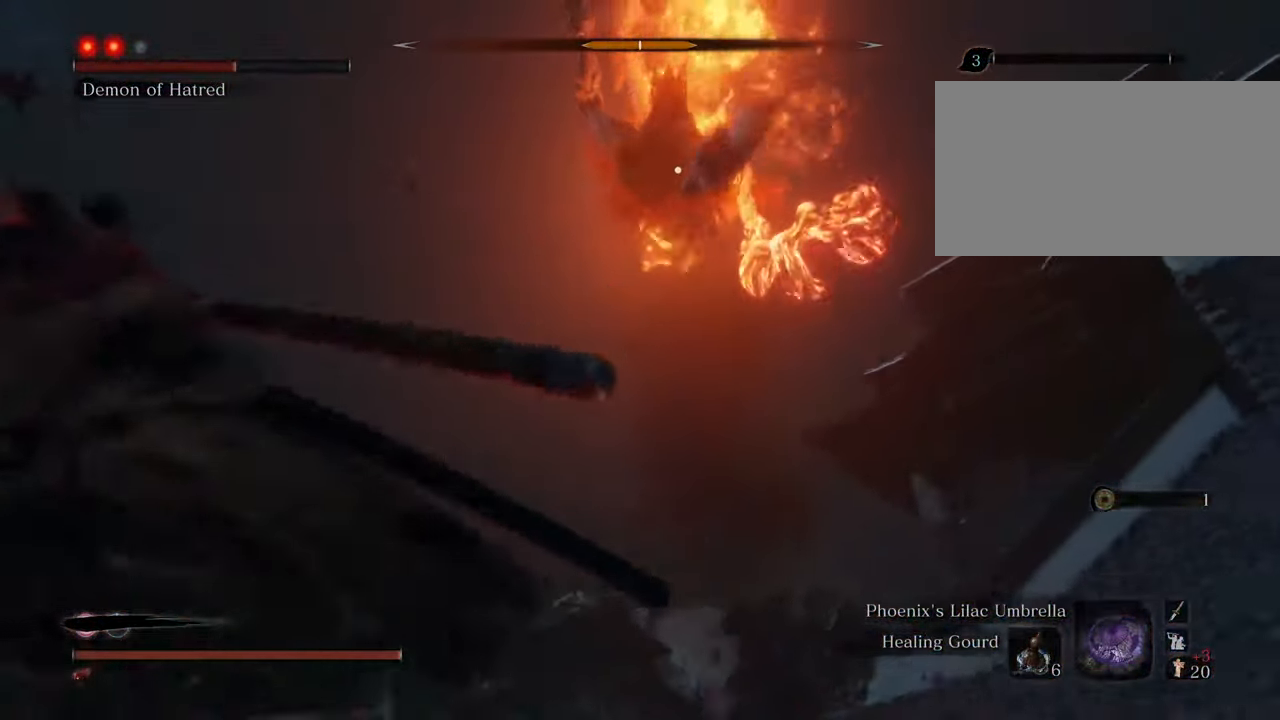
{"keys": ["a", "s", "shift"], "mouse": [], "events": []}
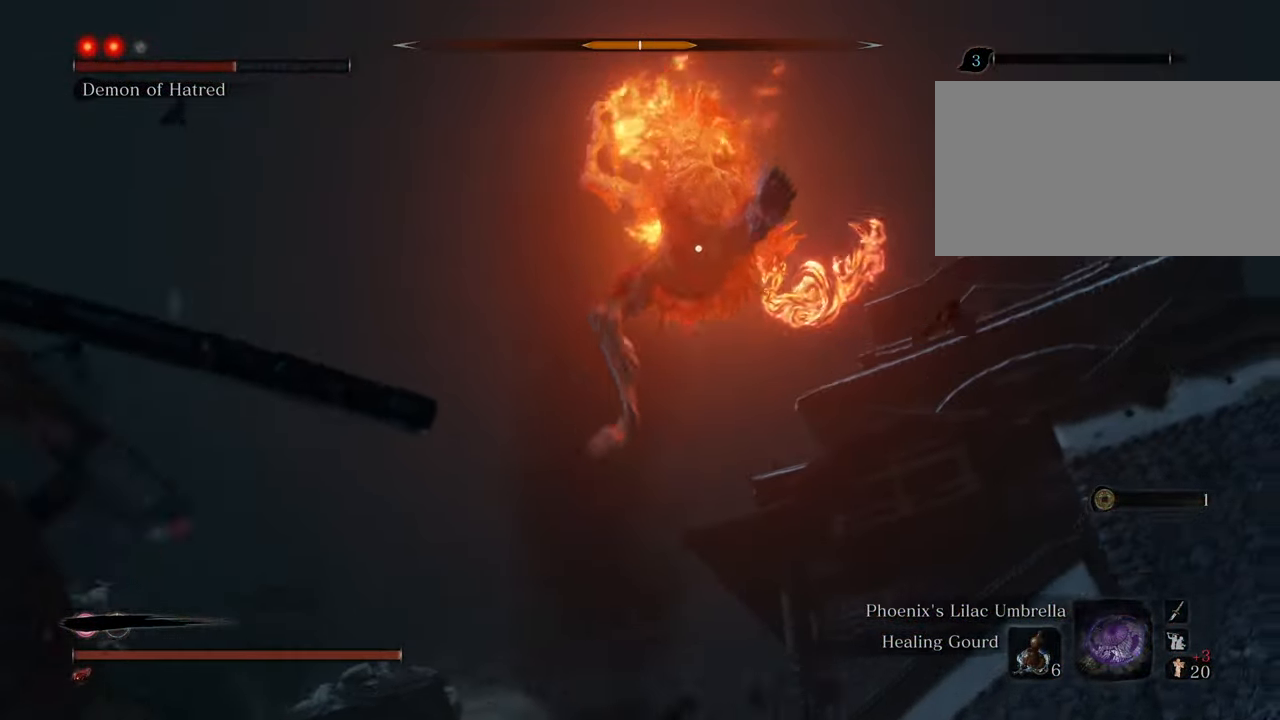
{"keys": ["a", "s", "shift"], "mouse": [], "events": []}
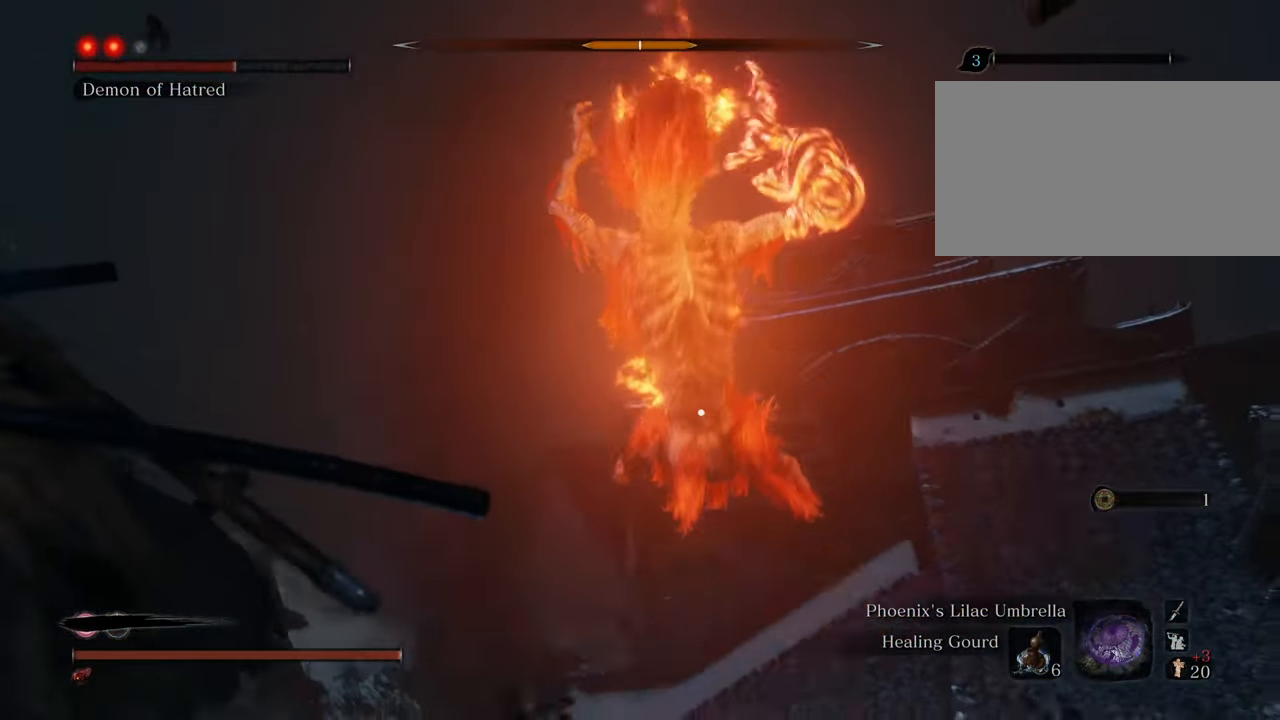
{"keys": ["a", "shift"], "mouse": [], "events": [[17, "space", "down"], [234, "space", "up"], [484, "s", "up"]]}
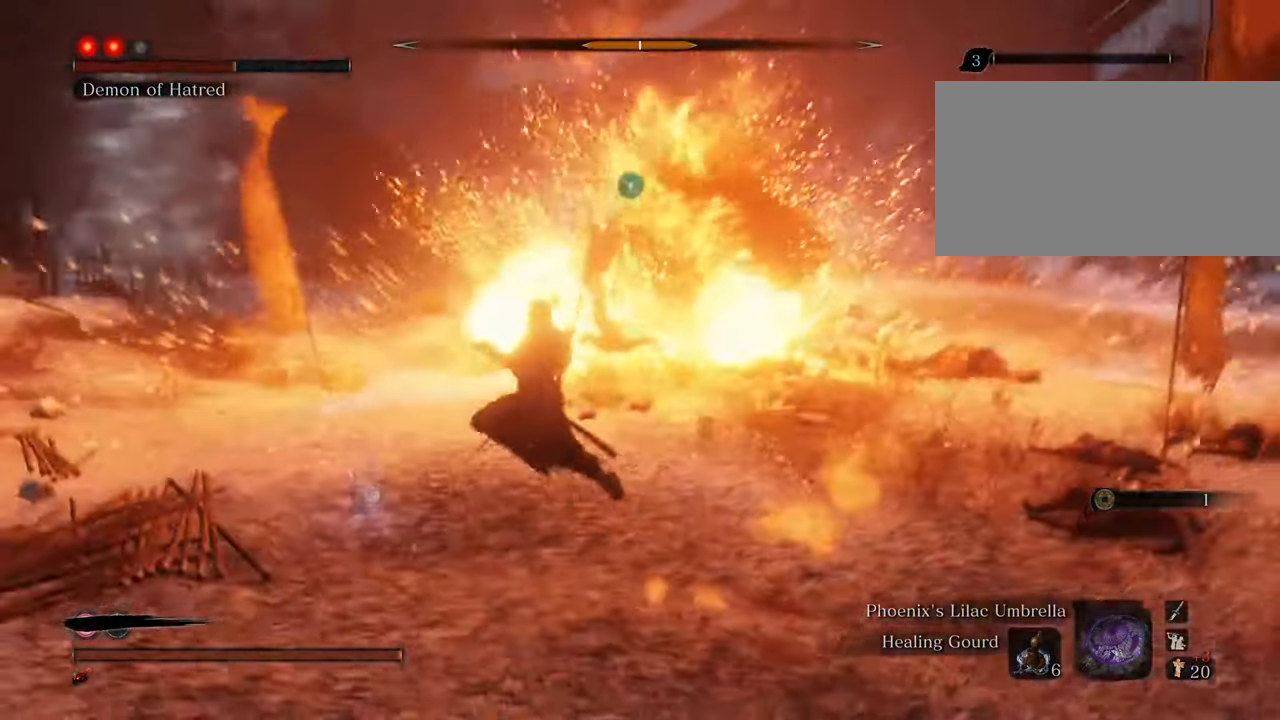
{"keys": ["w"], "mouse": [], "events": [[17, "shift", "up"], [350, "w", "down"], [500, "a", "up"]]}
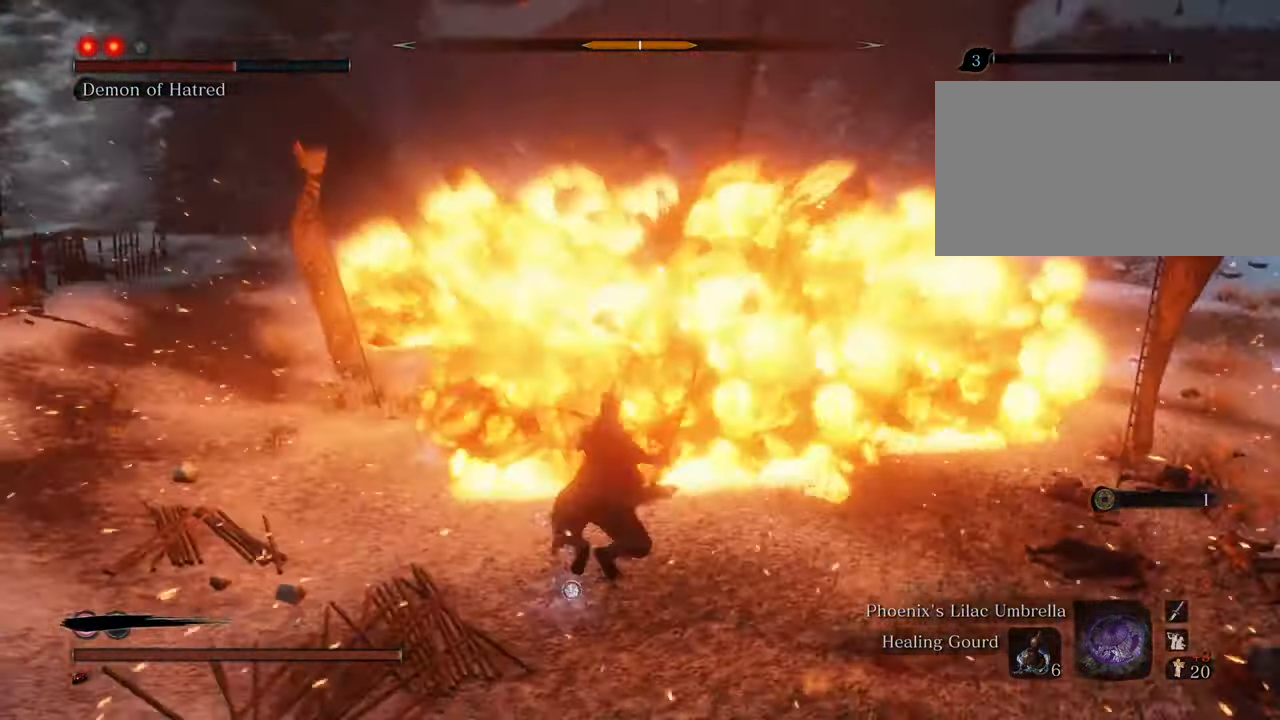
{"keys": ["w"], "mouse": [], "events": []}
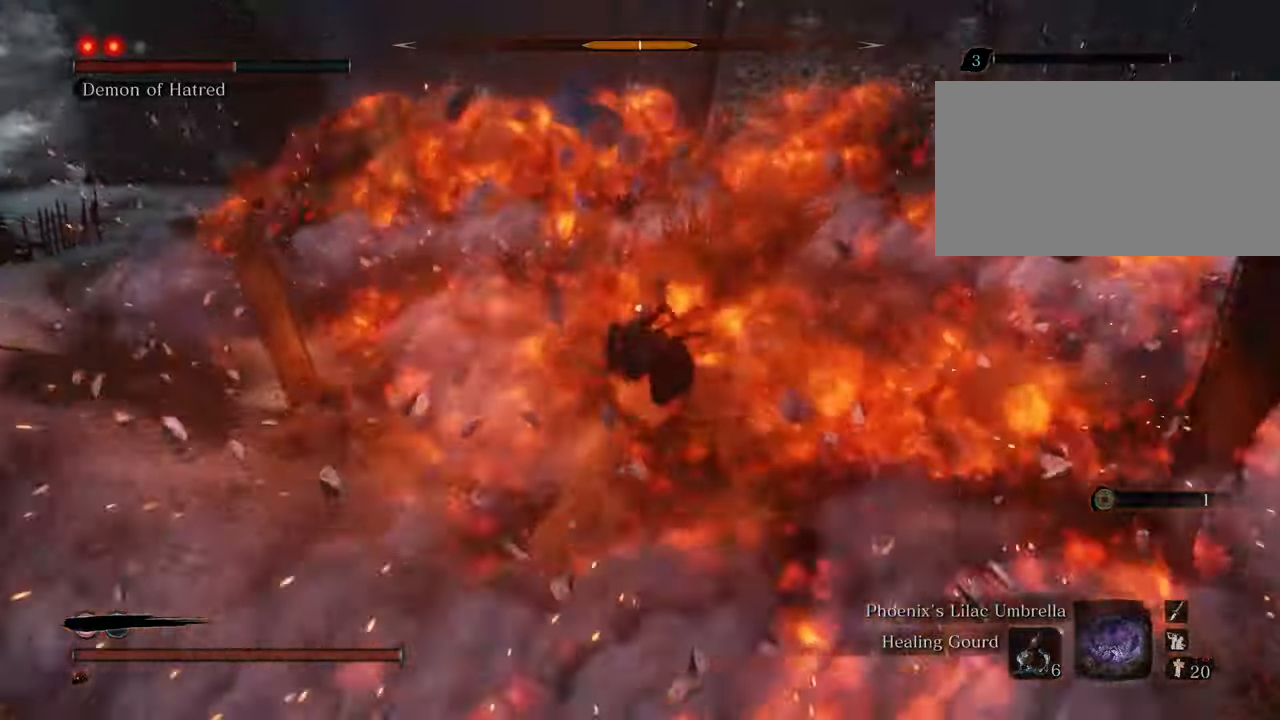
{"keys": ["w"], "mouse": [], "events": []}
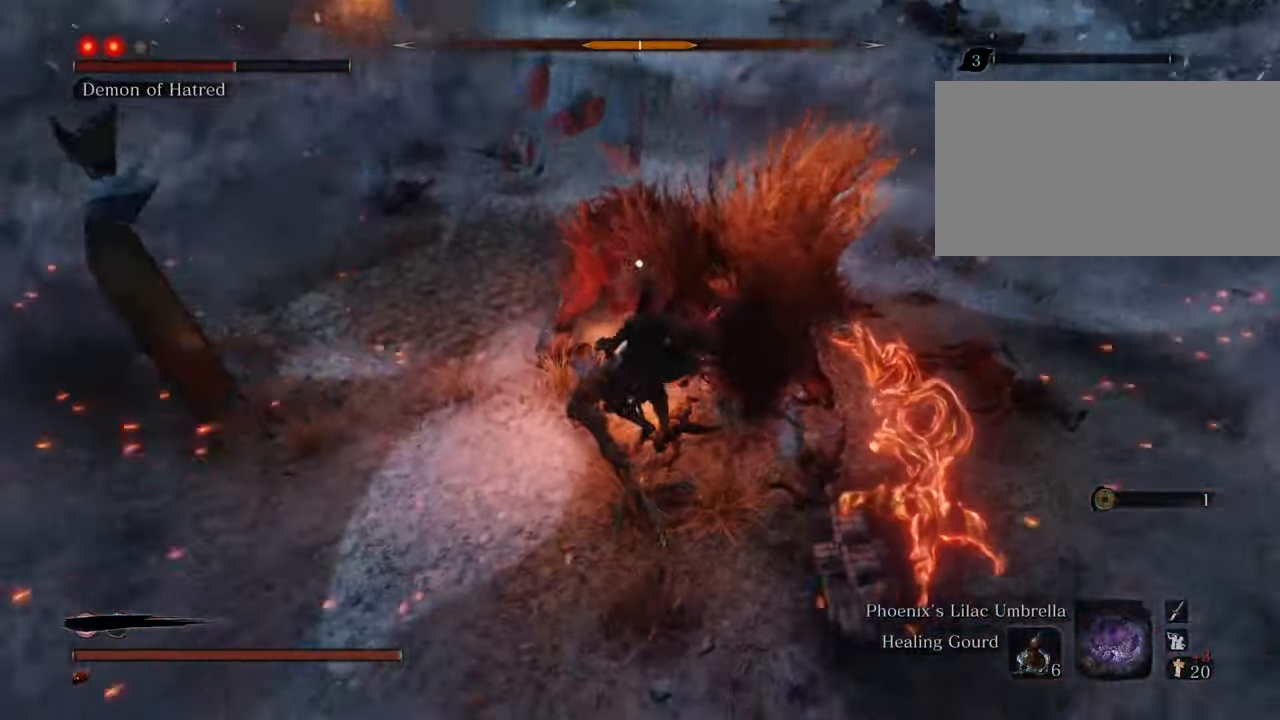
{"keys": ["w"], "mouse": ["left"], "events": [[84, "mouse_left", "down"], [167, "mouse_left", "up"], [350, "mouse_left", "down"], [400, "mouse_left", "up"], [500, "mouse_left", "down"]]}
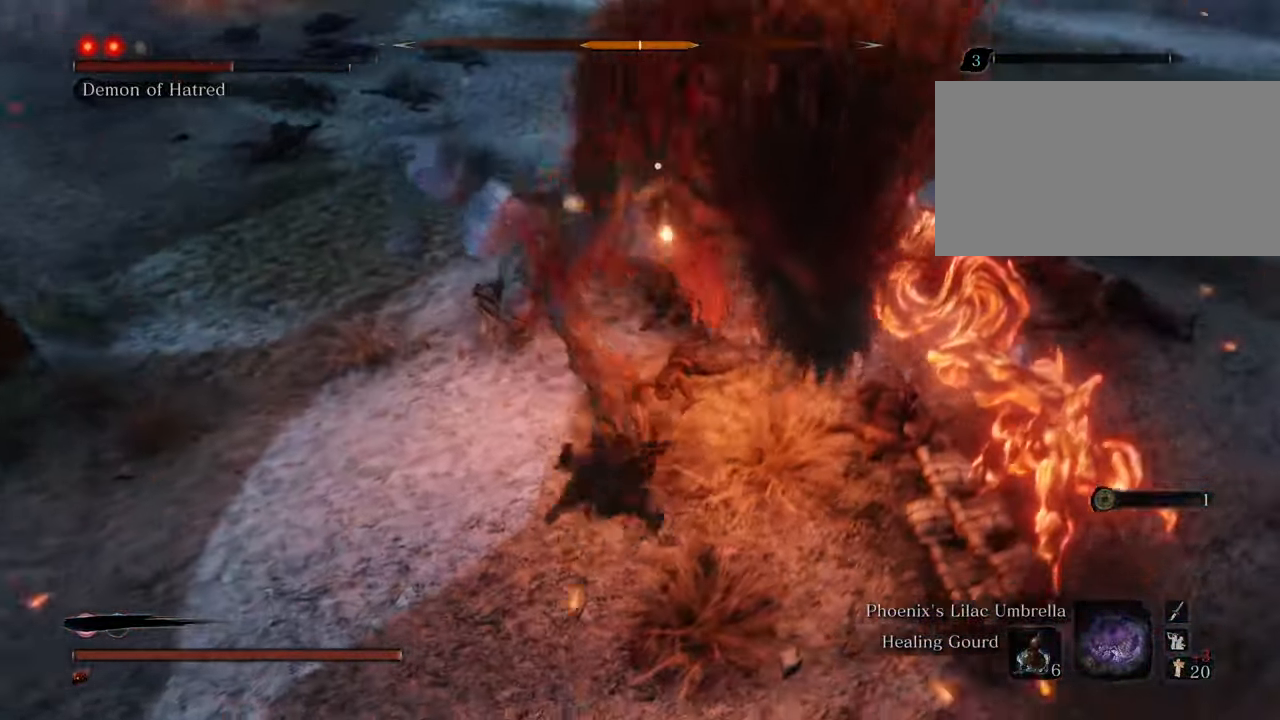
{"keys": ["w"], "mouse": ["left"], "events": [[50, "mouse_left", "up"], [134, "mouse_left", "down"], [184, "mouse_left", "up"], [267, "mouse_left", "down"], [367, "mouse_left", "up"], [417, "mouse_left", "down"]]}
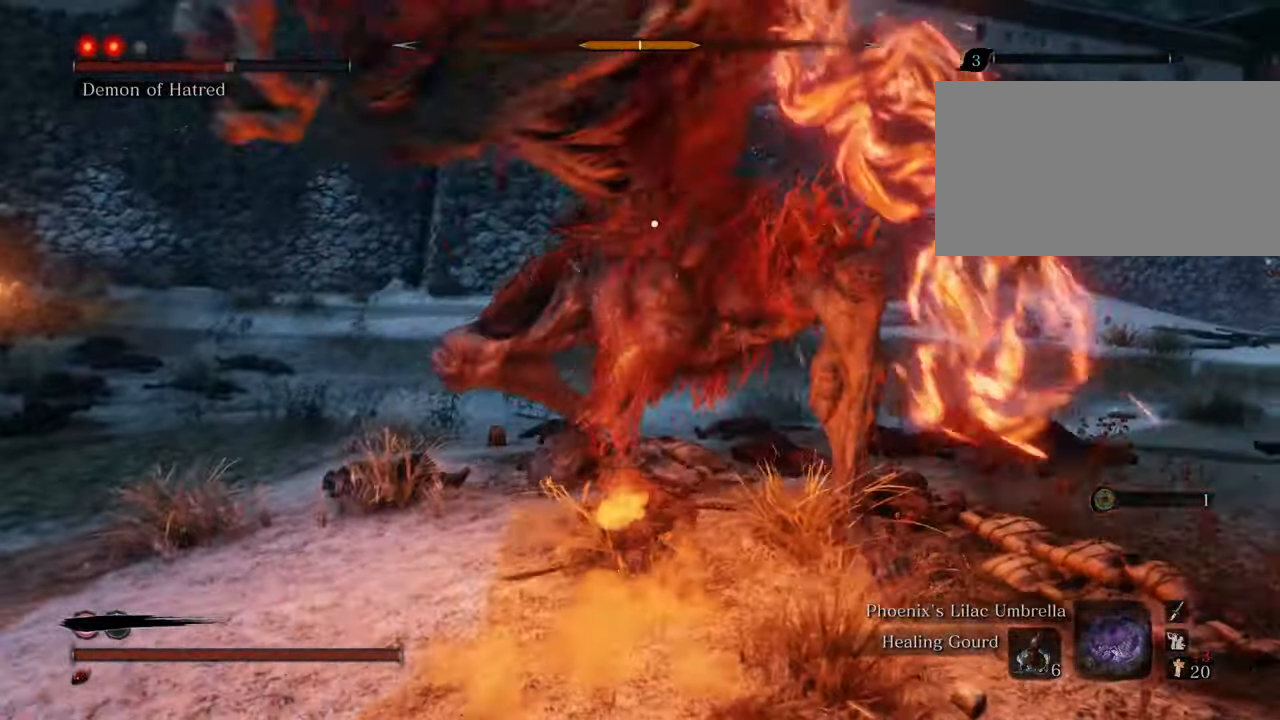
{"keys": ["w"], "mouse": [], "events": [[17, "mouse_left", "up"], [100, "mouse_left", "down"], [150, "mouse_left", "up"], [250, "mouse_left", "down"], [300, "mouse_left", "up"], [384, "mouse_left", "down"], [467, "mouse_left", "up"]]}